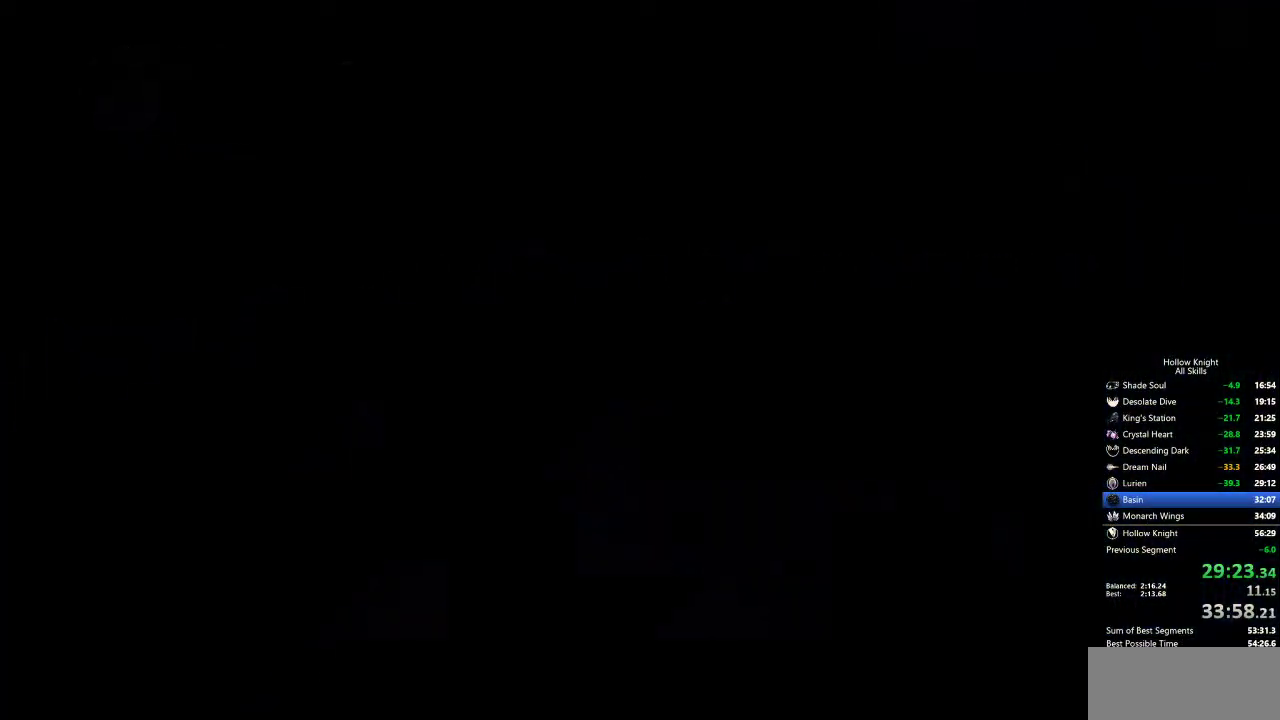
Gameplay with keyboard; each line is a JSON object with the keys held at the frame after it. "events" lists presses ("down") and releases ("up") of "cdash", "dash", "dnail", "down", "heal", "inv", "jump", "left", "nail", "right", "spell" and "up" between this image and that frame as [ms after this image, input, new state], when the widget could be followed in between. No other keys are recorded. Mouse input is not recorded. Key names are as the overlay labels them; some are game actions (e.g. jump) rather than physical keys.
{"keys": ["nail"], "events": []}
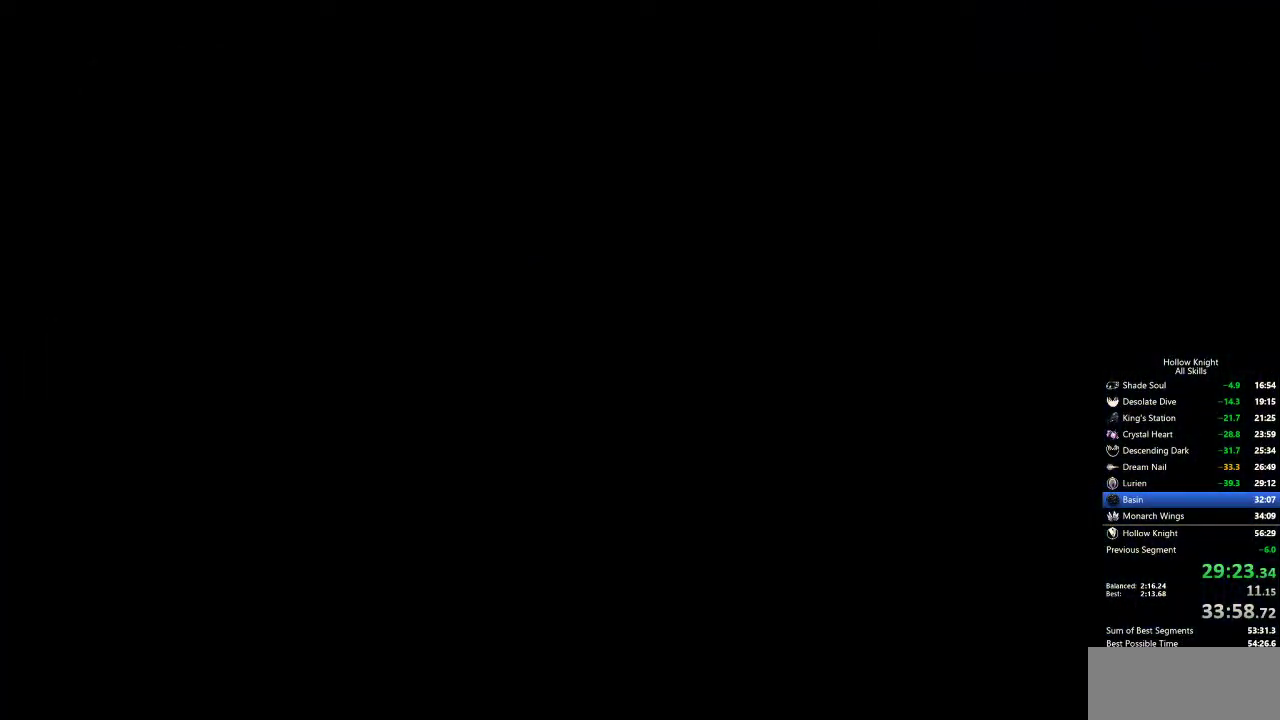
{"keys": ["nail"], "events": []}
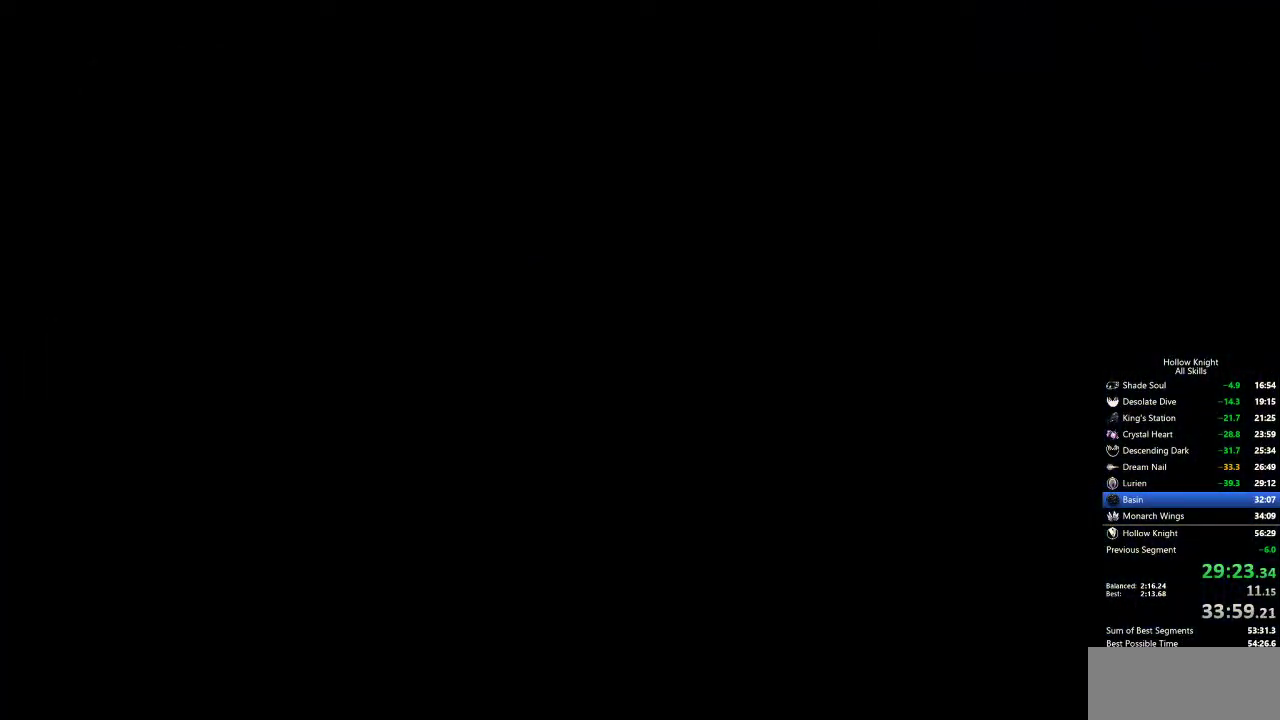
{"keys": ["nail"], "events": []}
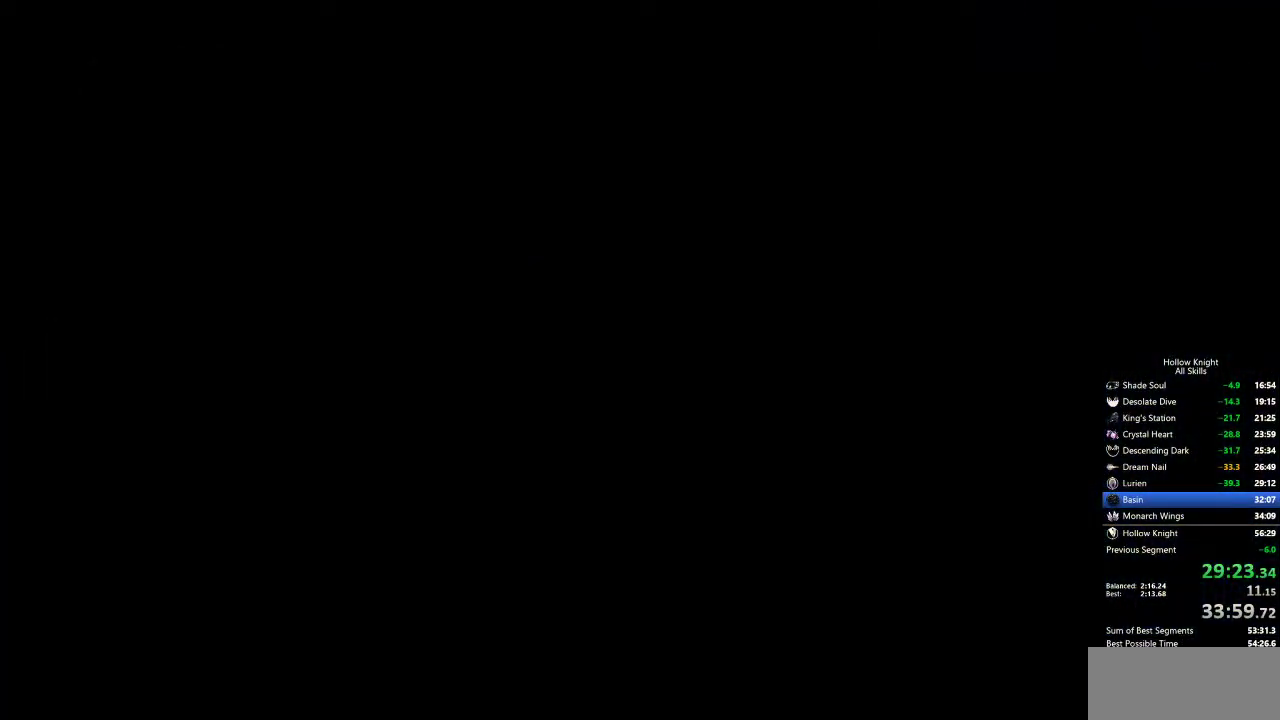
{"keys": ["nail"], "events": []}
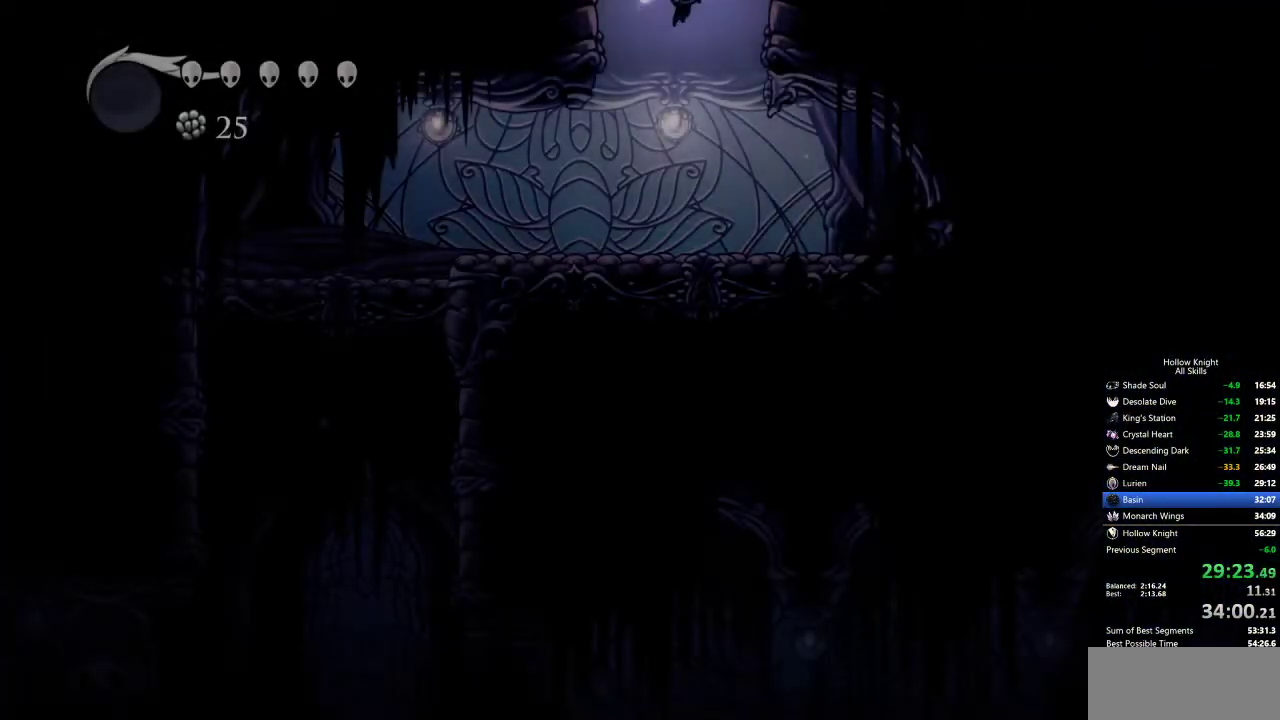
{"keys": ["left", "nail"], "events": [[334, "left", "down"], [384, "dash", "down"], [467, "dash", "up"]]}
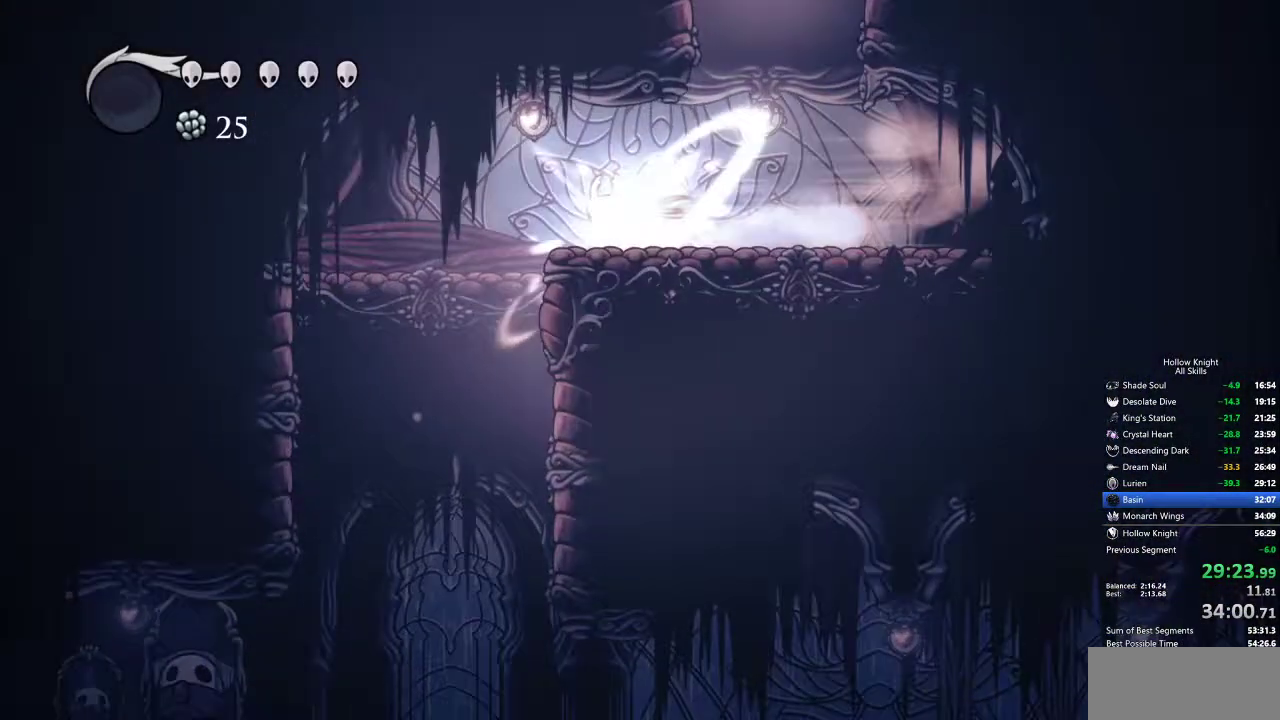
{"keys": ["nail"], "events": [[300, "left", "up"]]}
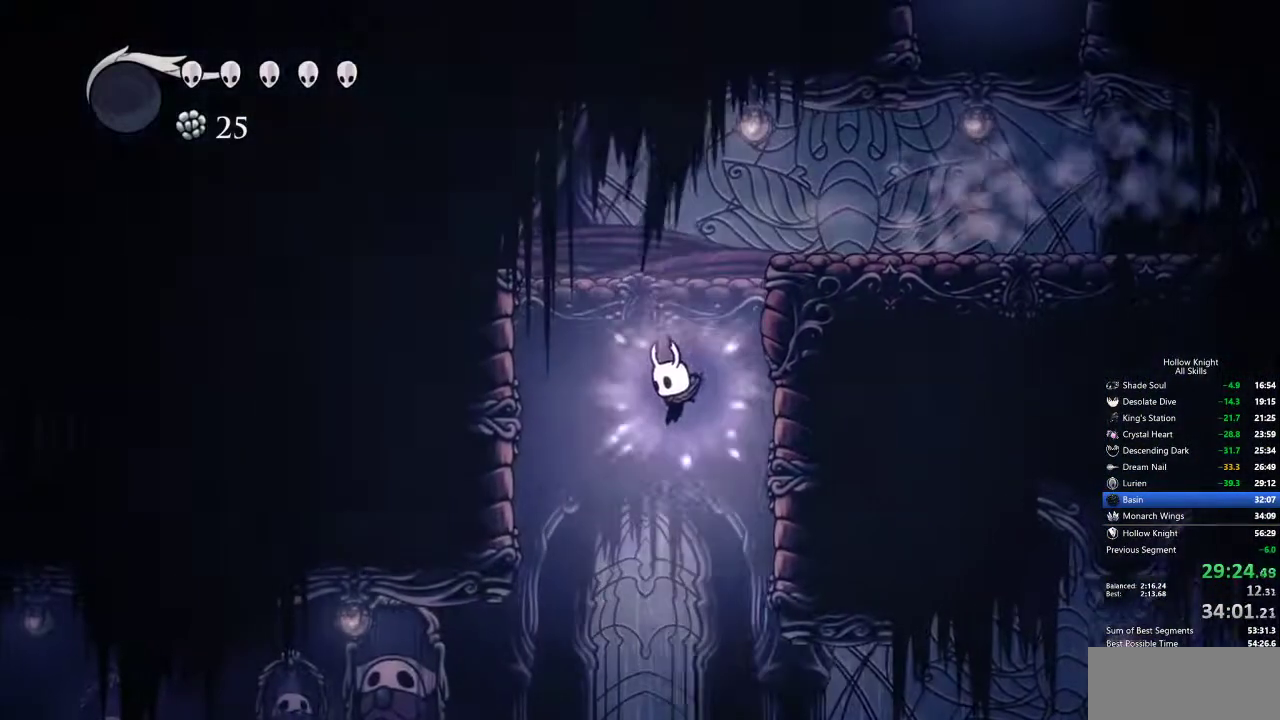
{"keys": ["left", "nail"], "events": [[84, "left", "down"], [267, "dash", "down"], [350, "dash", "up"]]}
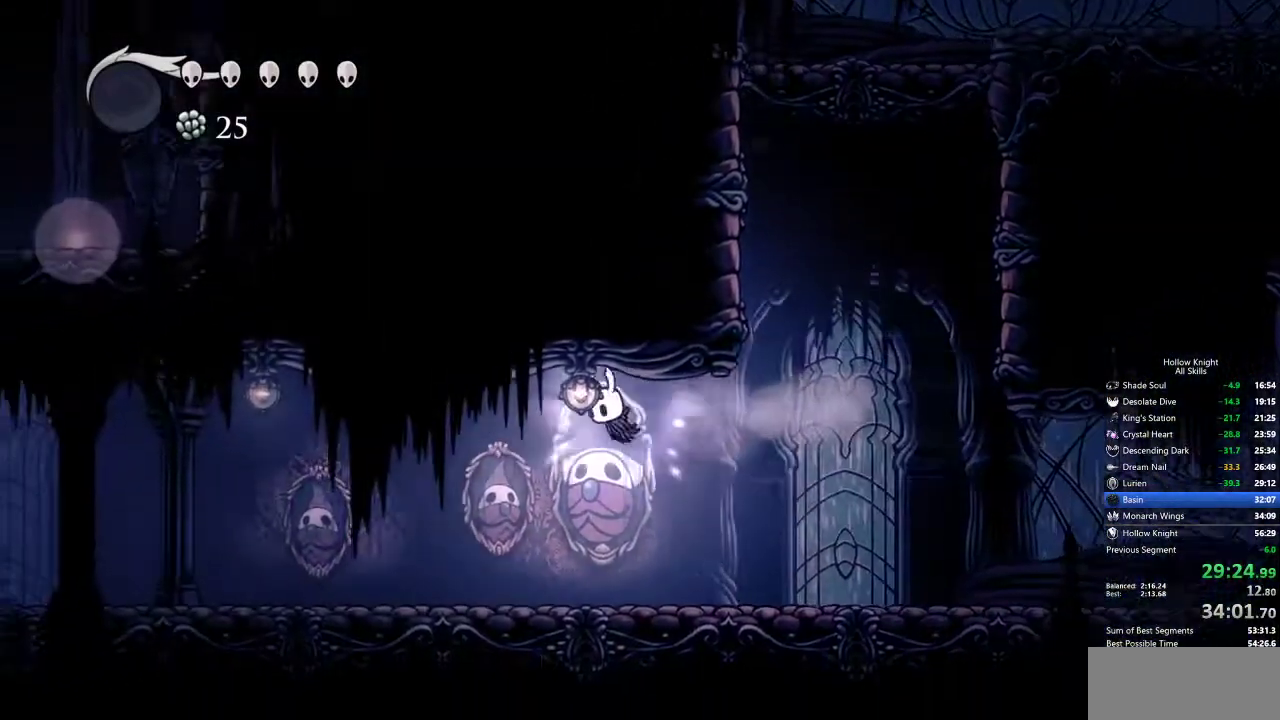
{"keys": ["dash", "left", "nail"], "events": [[484, "dash", "down"]]}
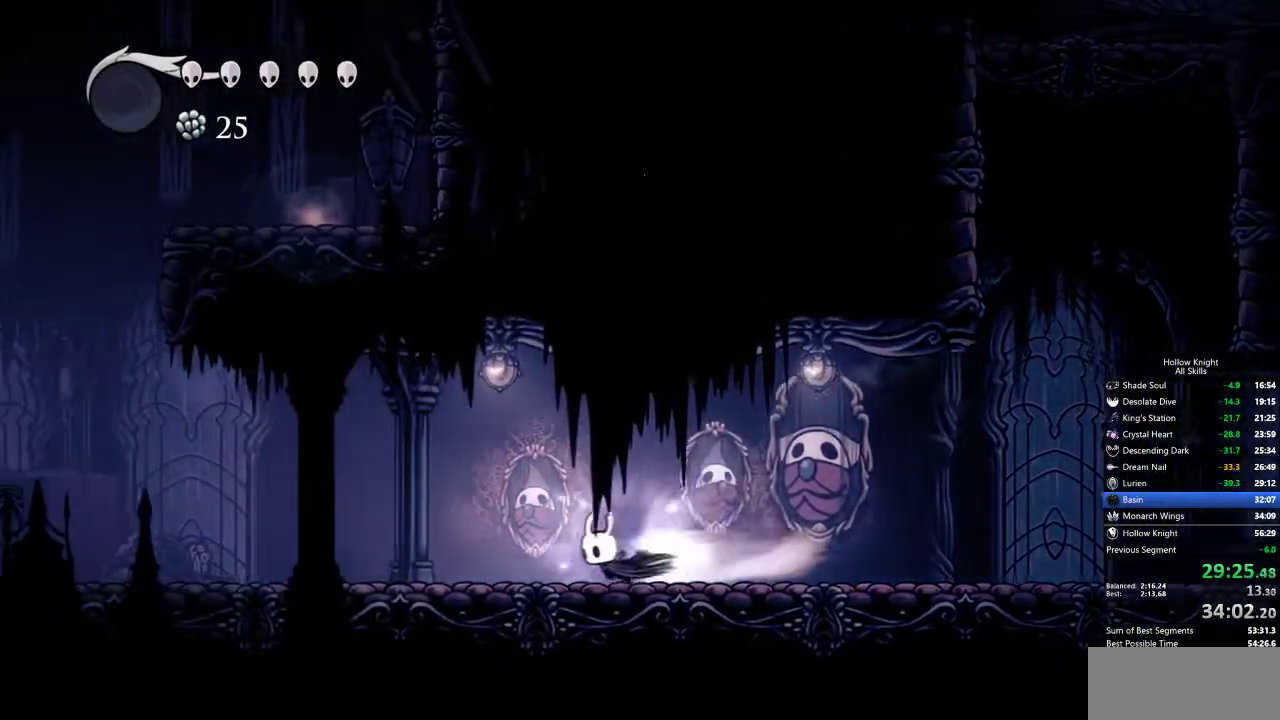
{"keys": ["left", "nail"], "events": [[67, "dash", "up"]]}
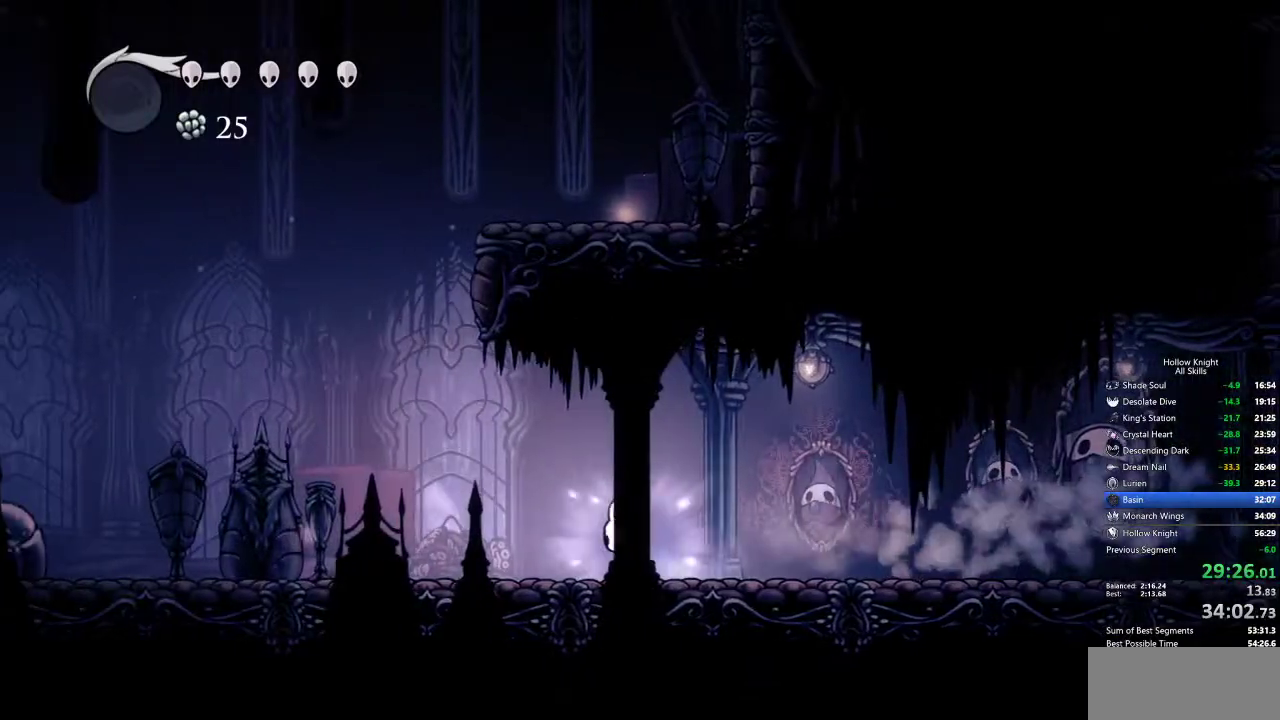
{"keys": ["left"], "events": [[217, "dash", "down"], [267, "nail", "up"], [367, "dash", "up"]]}
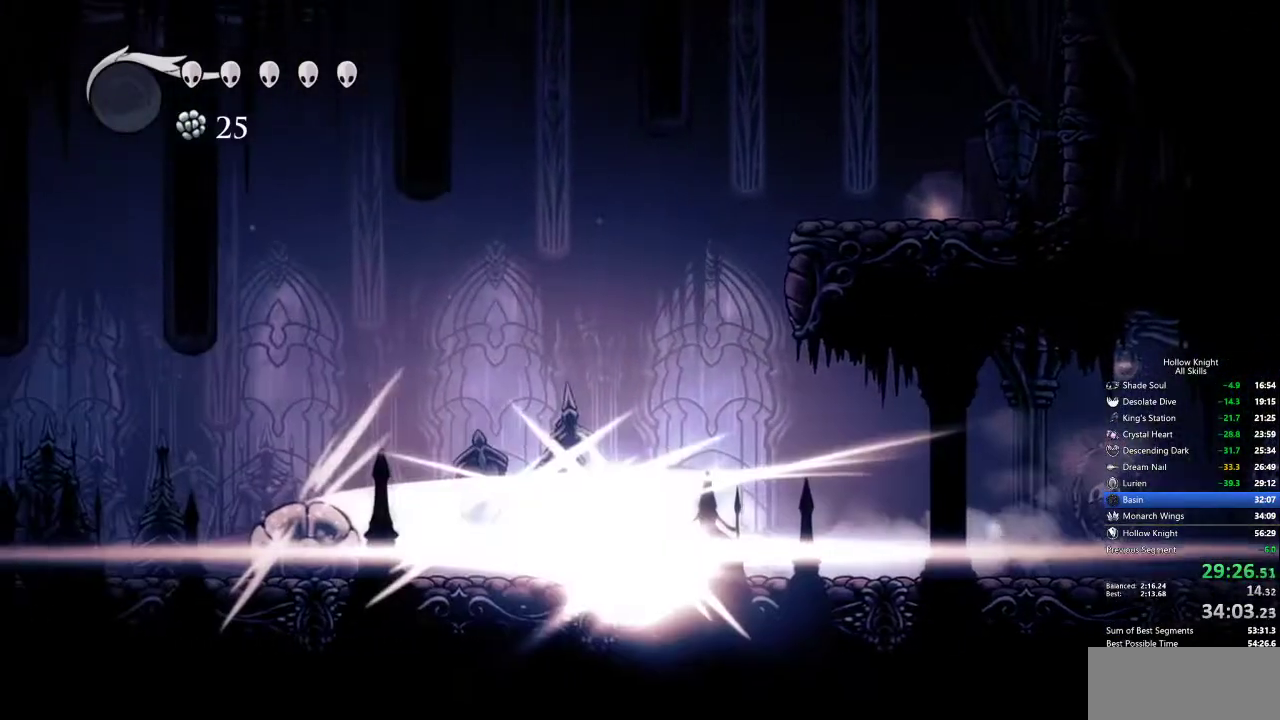
{"keys": ["left"], "events": []}
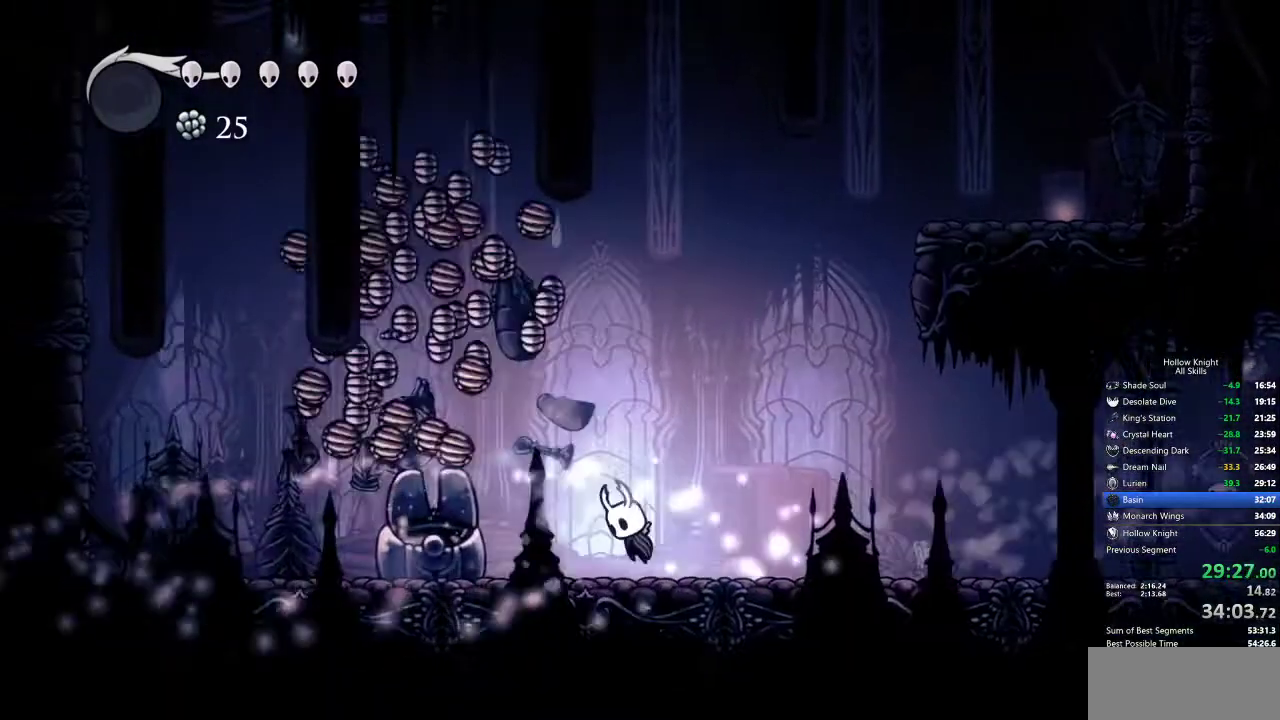
{"keys": ["left"], "events": [[17, "jump", "down"], [150, "dash", "down"], [200, "jump", "up"], [334, "dash", "up"]]}
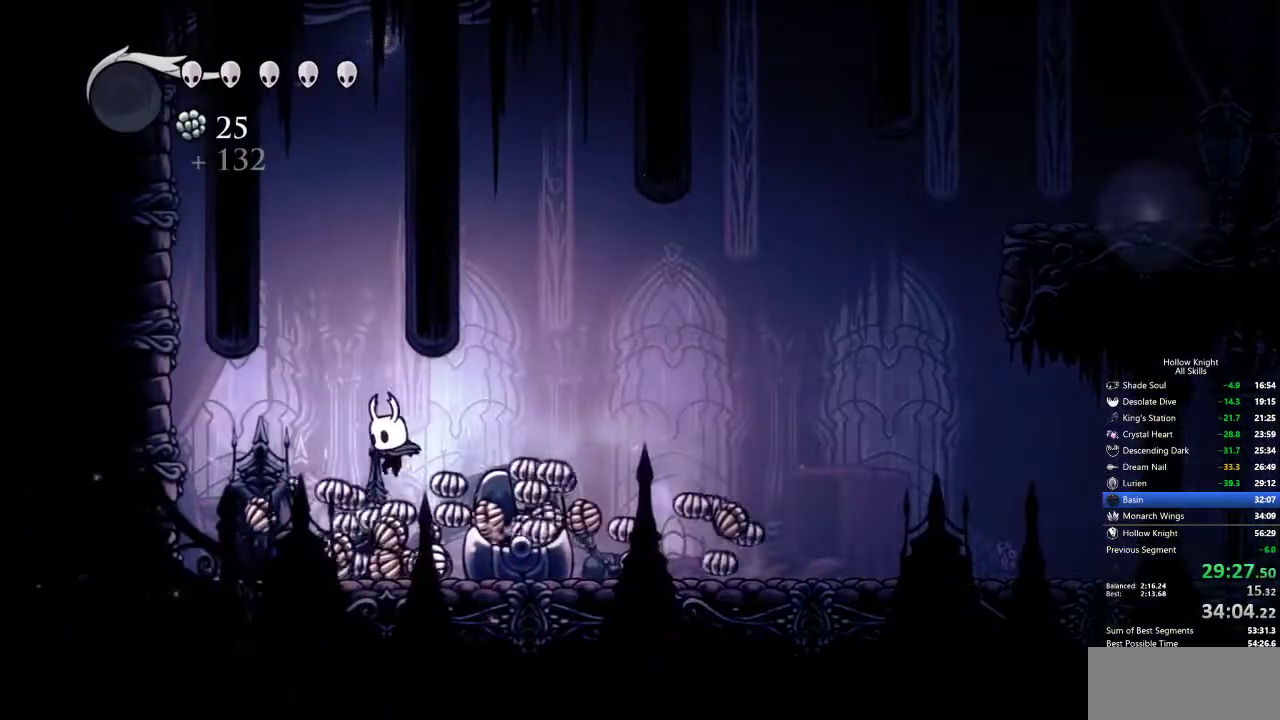
{"keys": ["left"], "events": []}
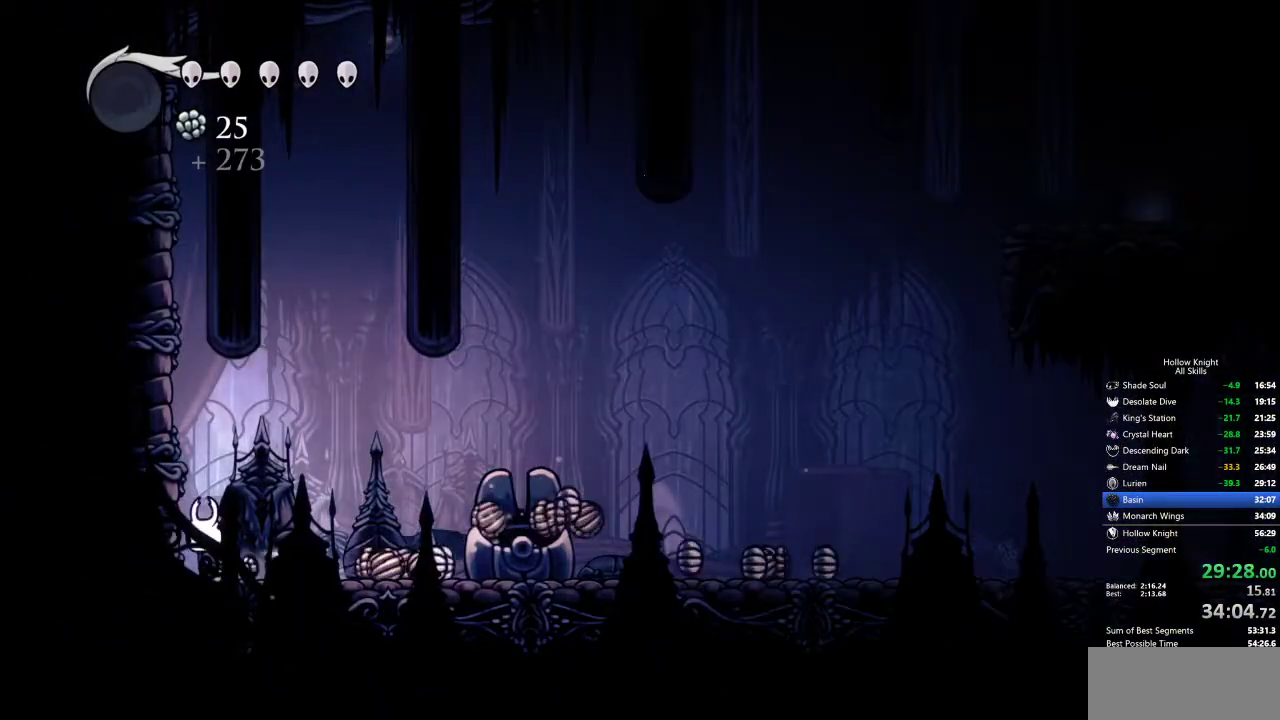
{"keys": ["right"], "events": [[50, "left", "up"], [100, "right", "down"], [150, "dash", "down"], [234, "dash", "up"]]}
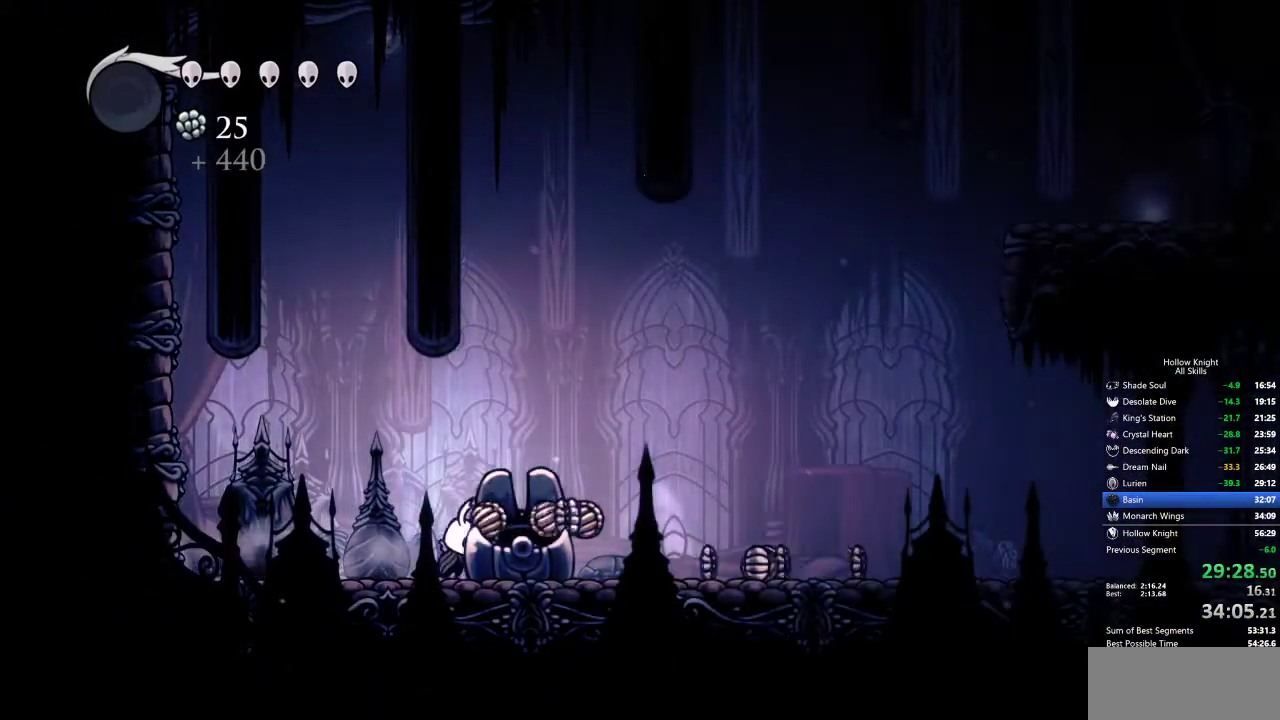
{"keys": ["right"], "events": [[17, "jump", "down"], [167, "jump", "up"], [300, "left", "down"], [350, "right", "up"], [434, "right", "down"], [484, "left", "up"]]}
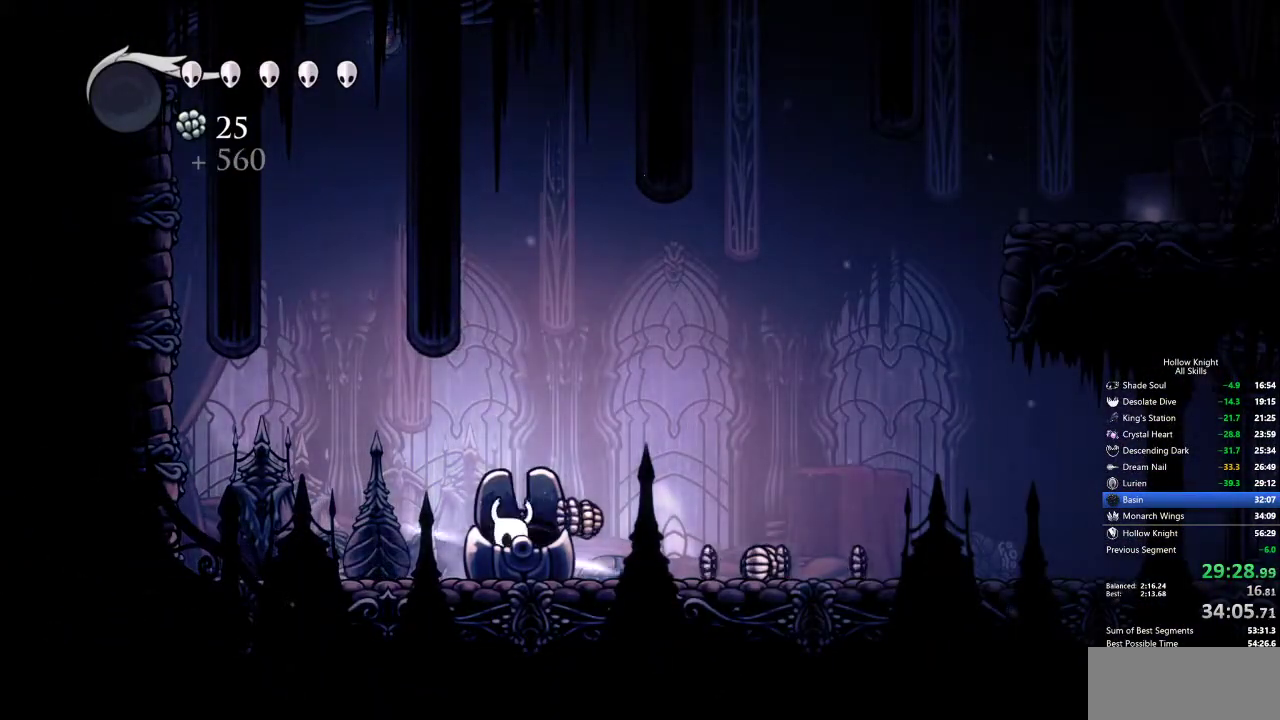
{"keys": ["left"], "events": [[167, "jump", "down"], [267, "jump", "up"], [450, "left", "down"], [450, "right", "up"]]}
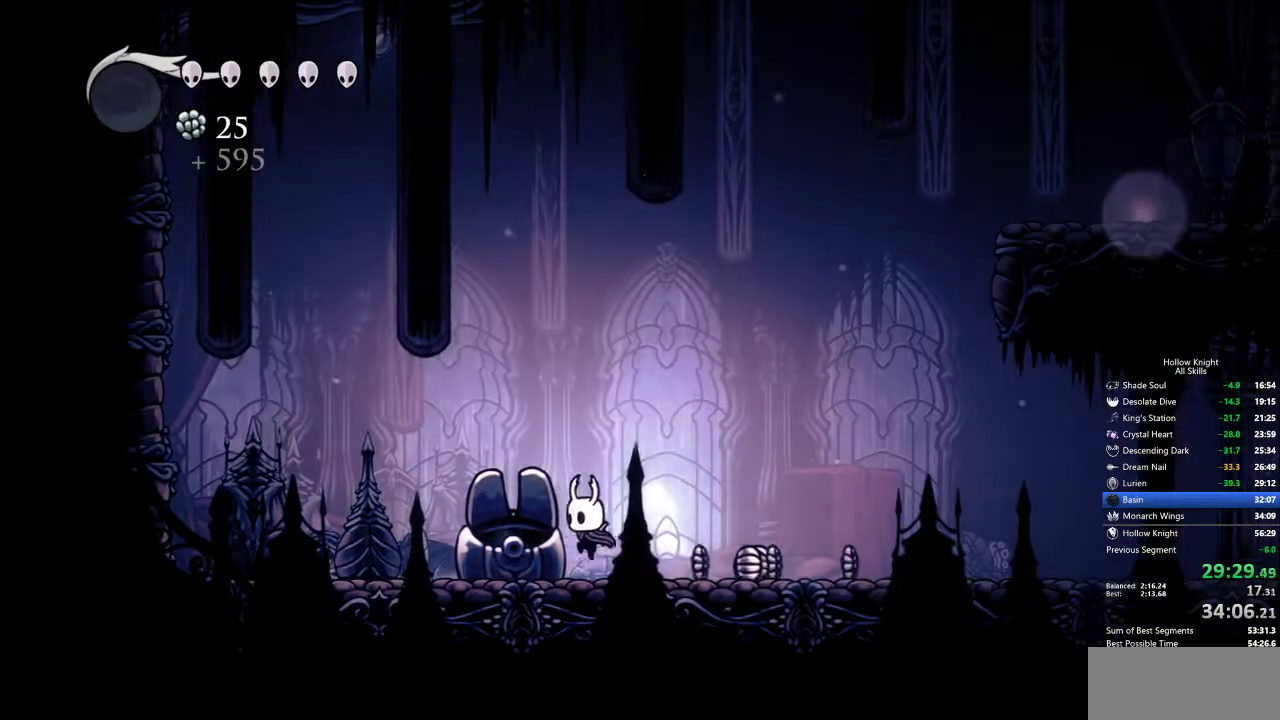
{"keys": ["cdash"], "events": [[50, "left", "up"], [50, "right", "down"], [184, "cdash", "down"], [184, "right", "up"]]}
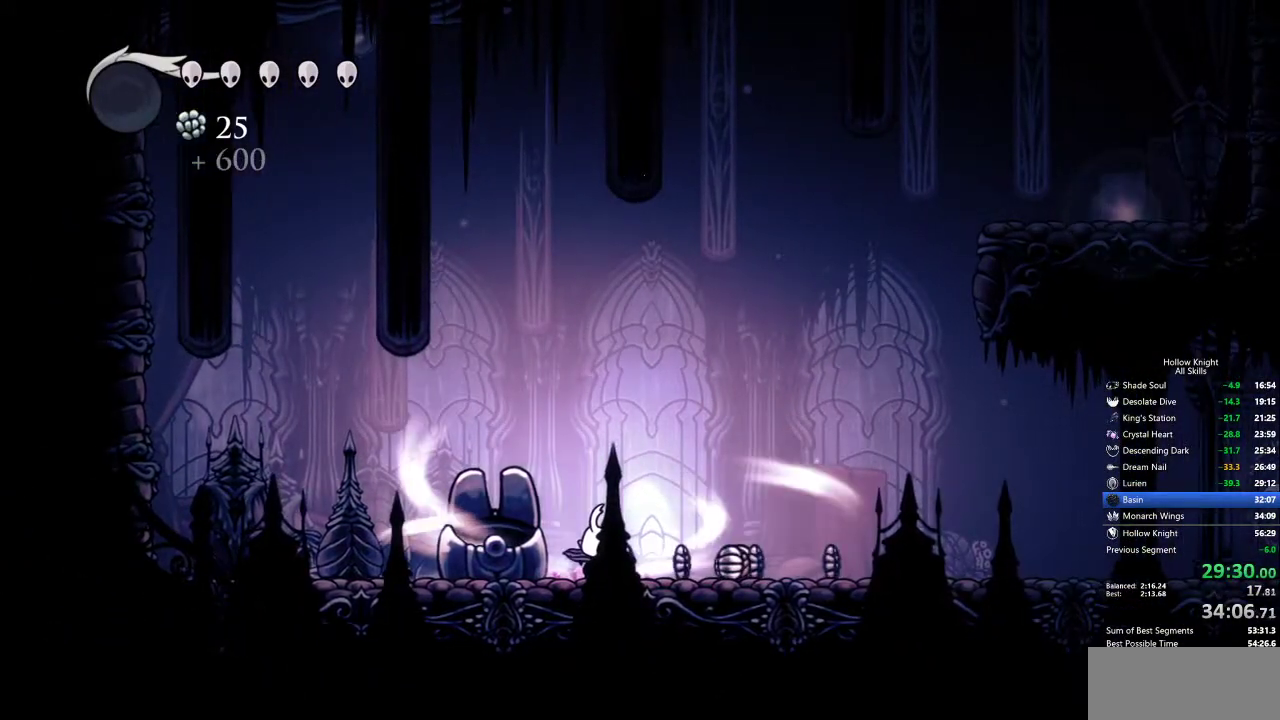
{"keys": ["cdash"], "events": []}
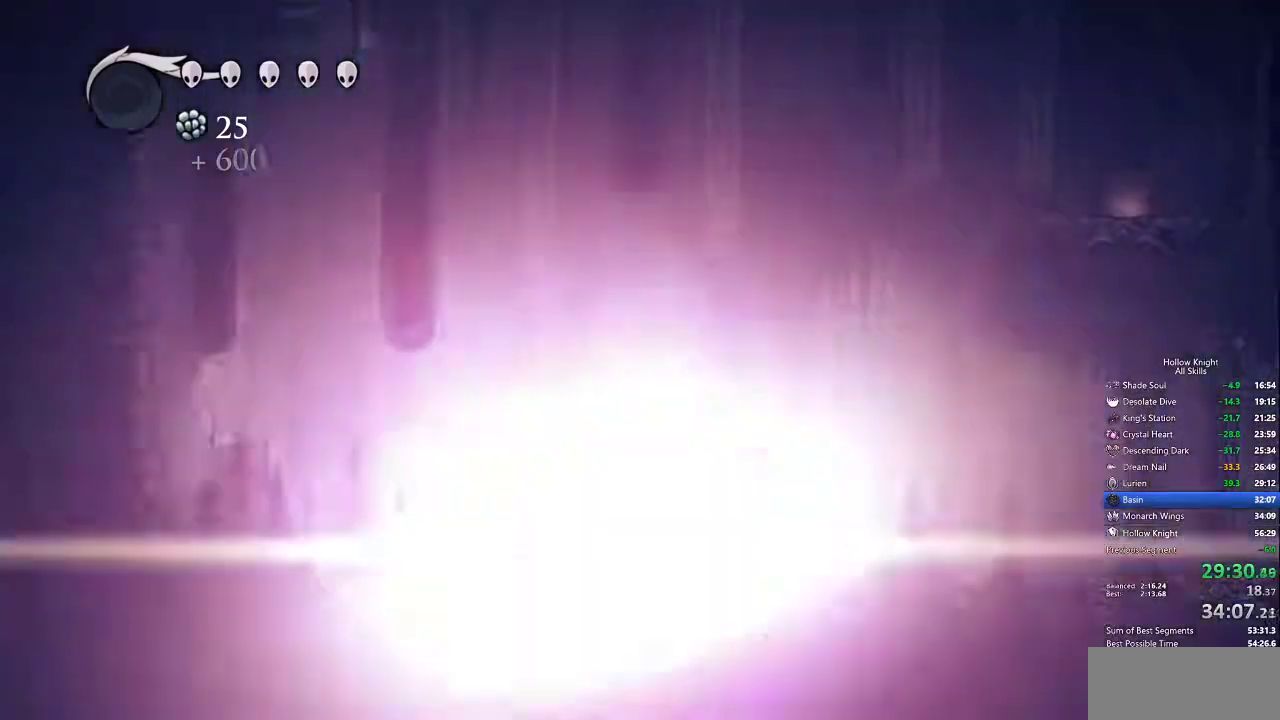
{"keys": [], "events": [[34, "cdash", "up"]]}
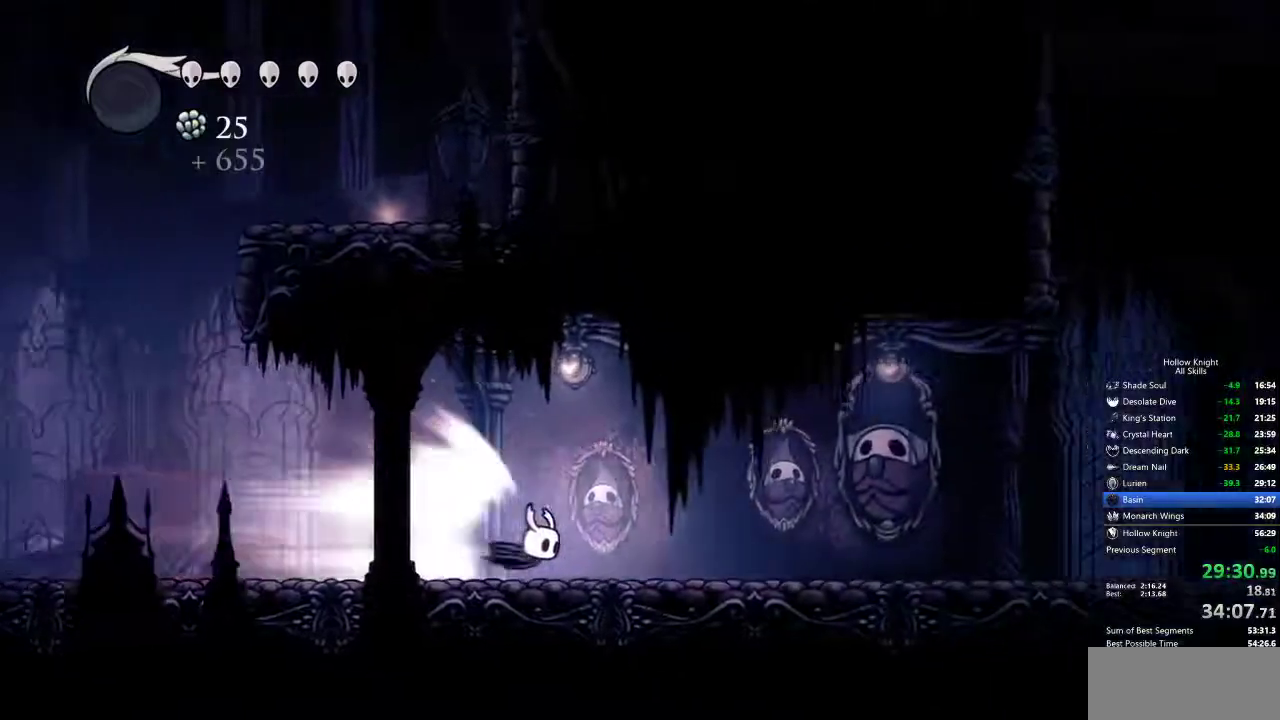
{"keys": [], "events": []}
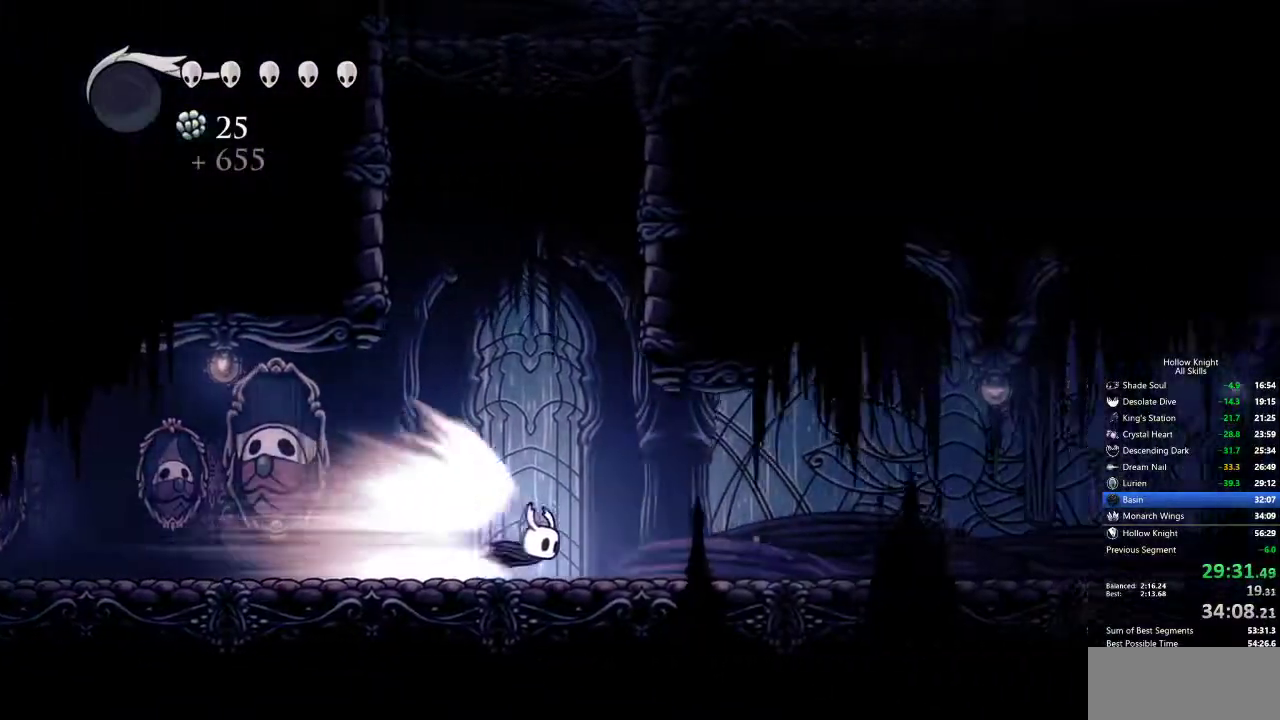
{"keys": [], "events": []}
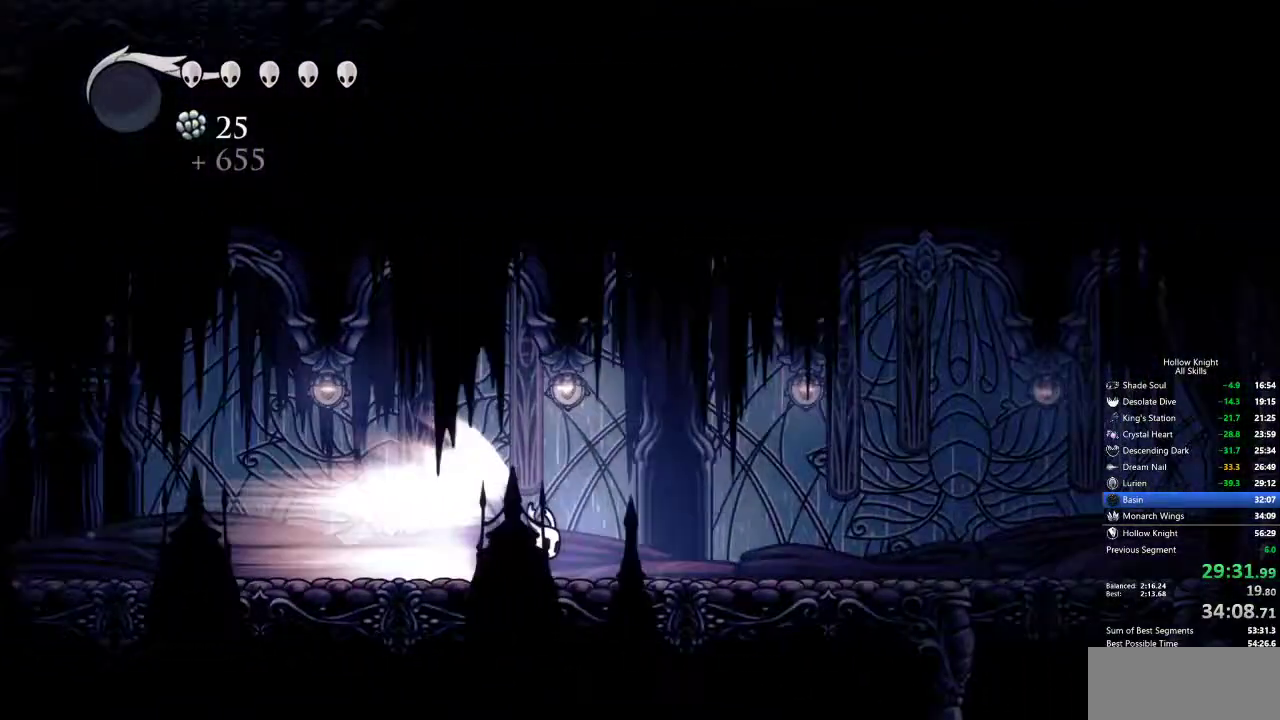
{"keys": ["left"], "events": [[267, "cdash", "down"], [350, "cdash", "up"], [500, "left", "down"]]}
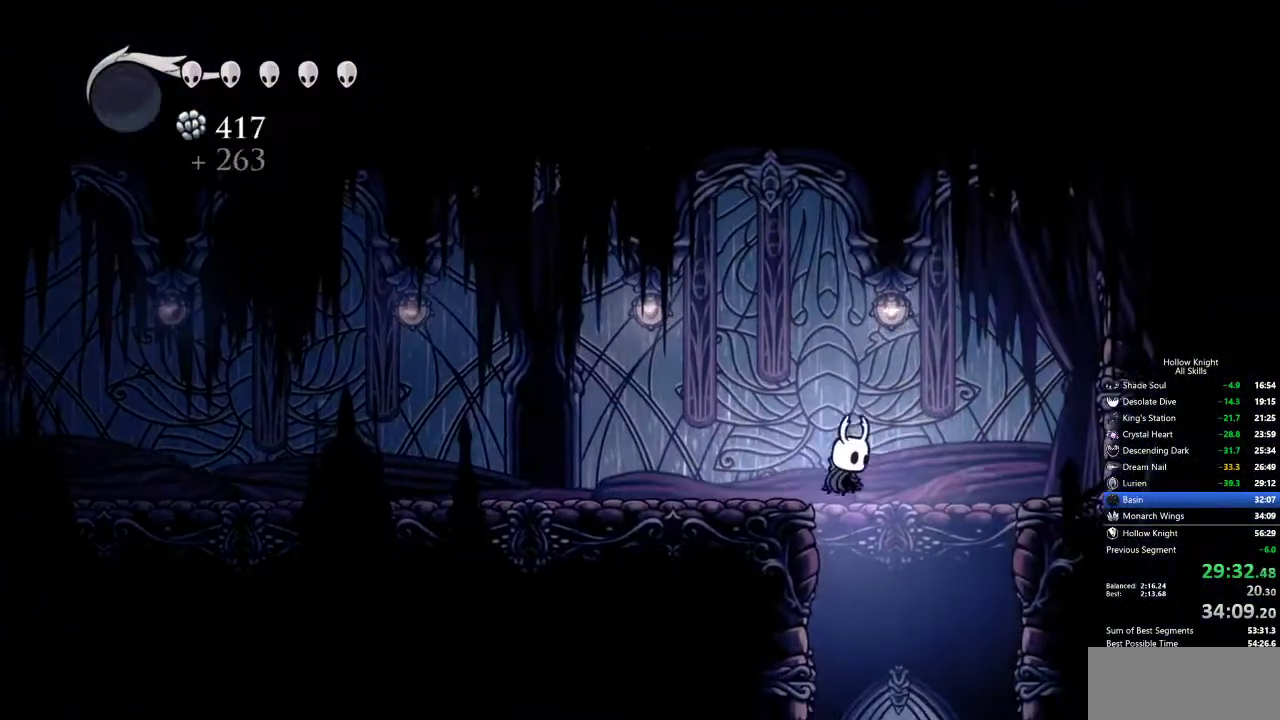
{"keys": [], "events": [[467, "left", "up"]]}
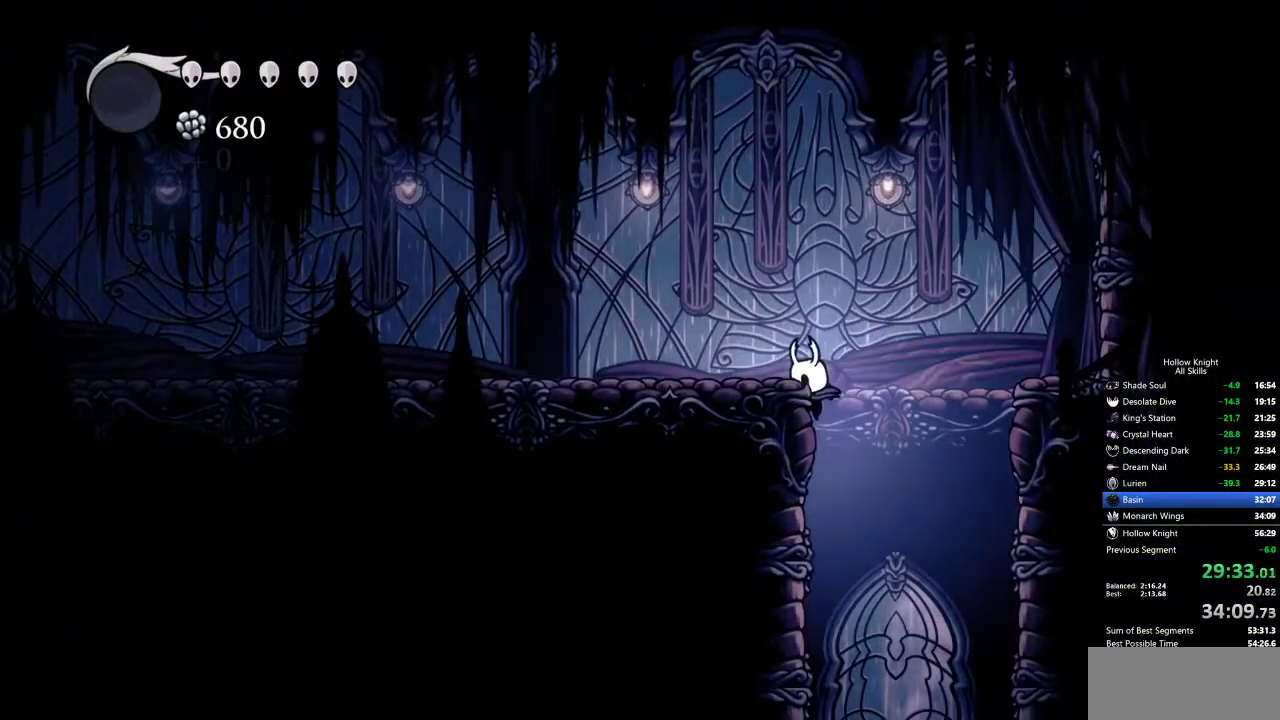
{"keys": [], "events": [[17, "inv", "down"], [117, "inv", "up"]]}
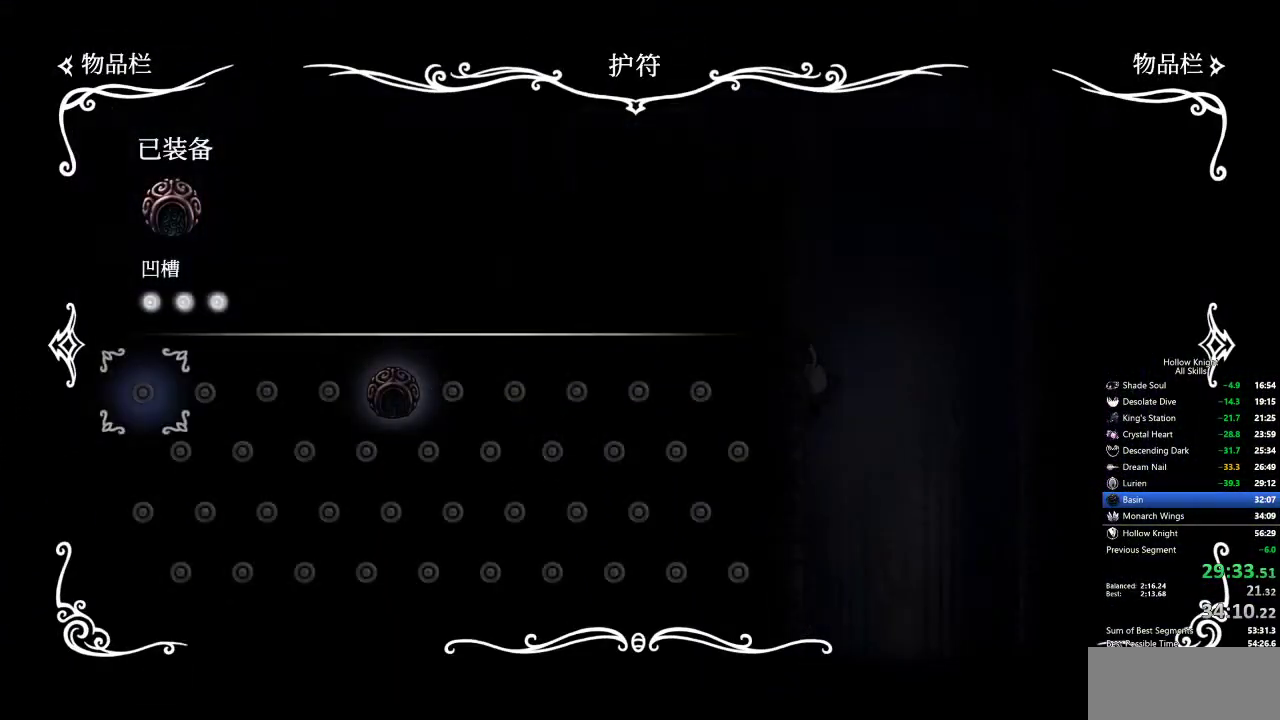
{"keys": [], "events": []}
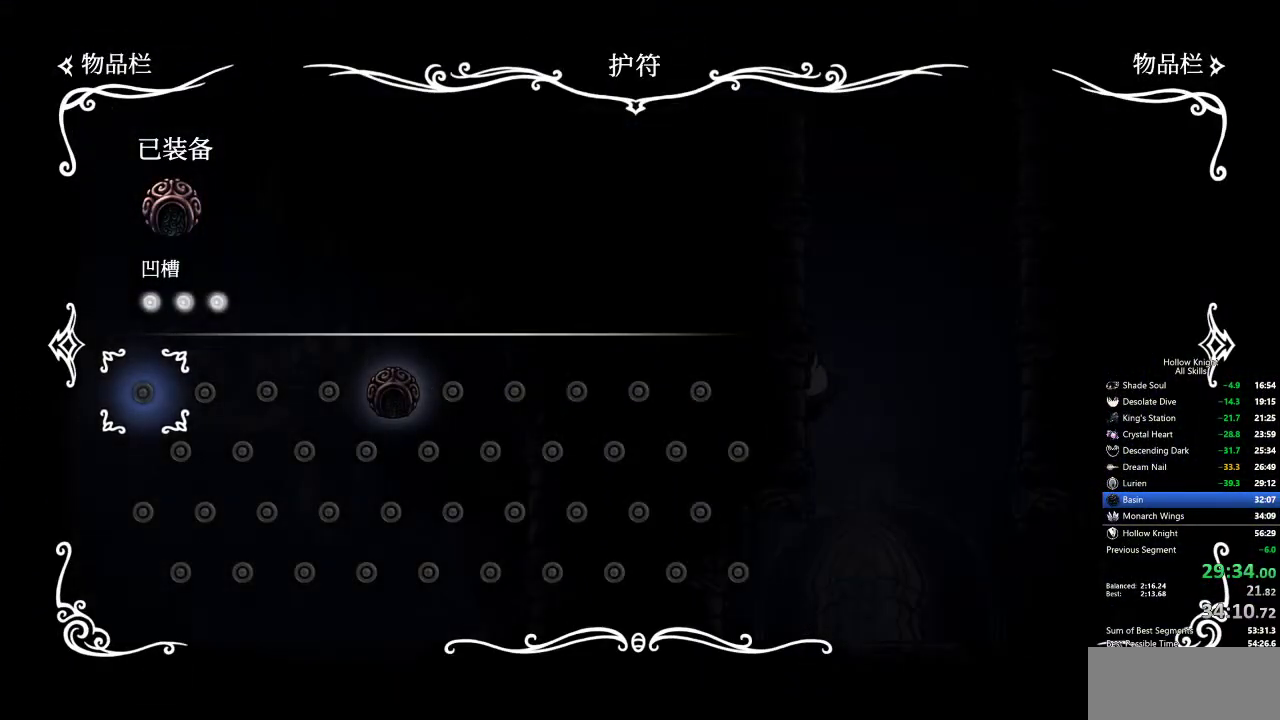
{"keys": [], "events": [[284, "inv", "down"], [384, "inv", "up"]]}
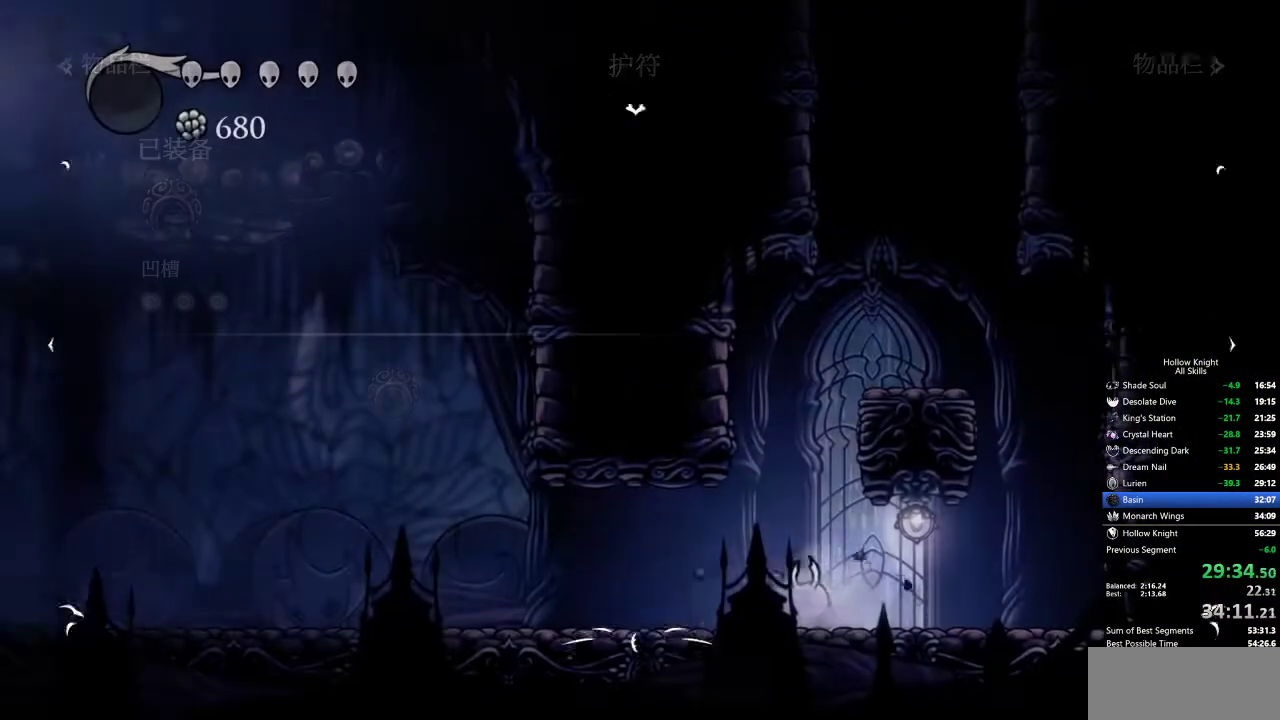
{"keys": ["cdash"], "events": [[384, "cdash", "down"]]}
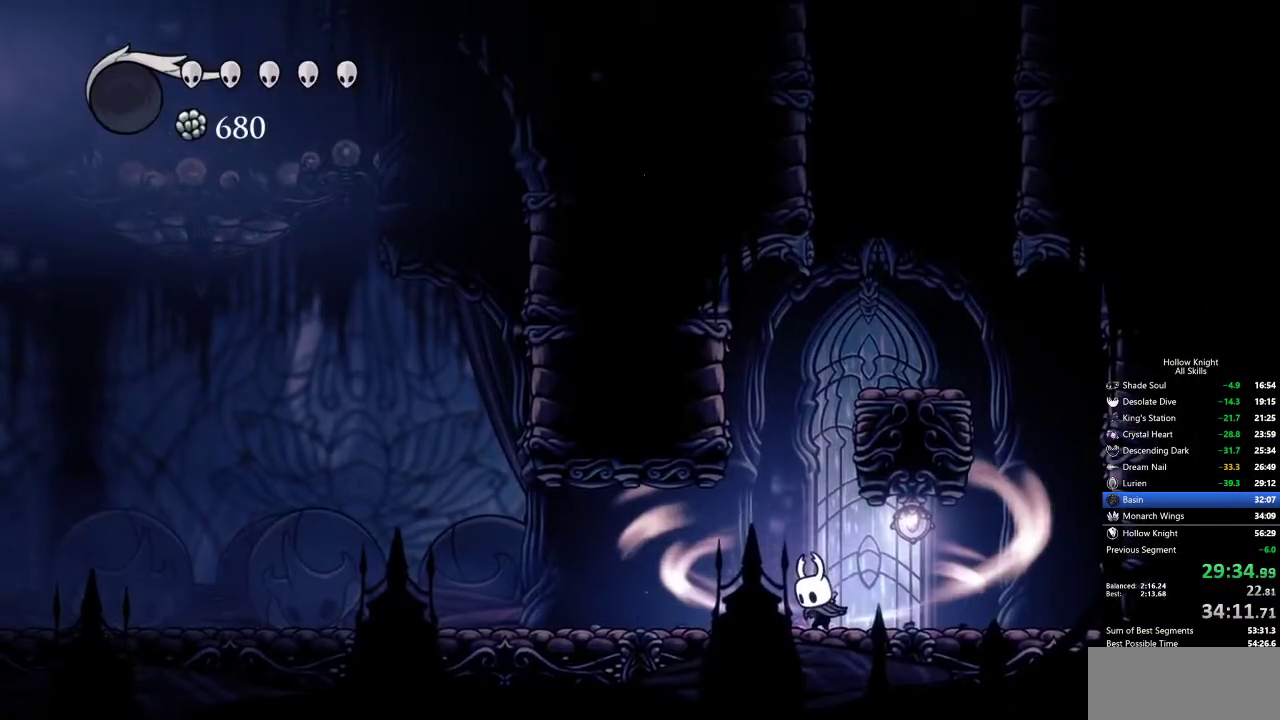
{"keys": ["cdash"], "events": []}
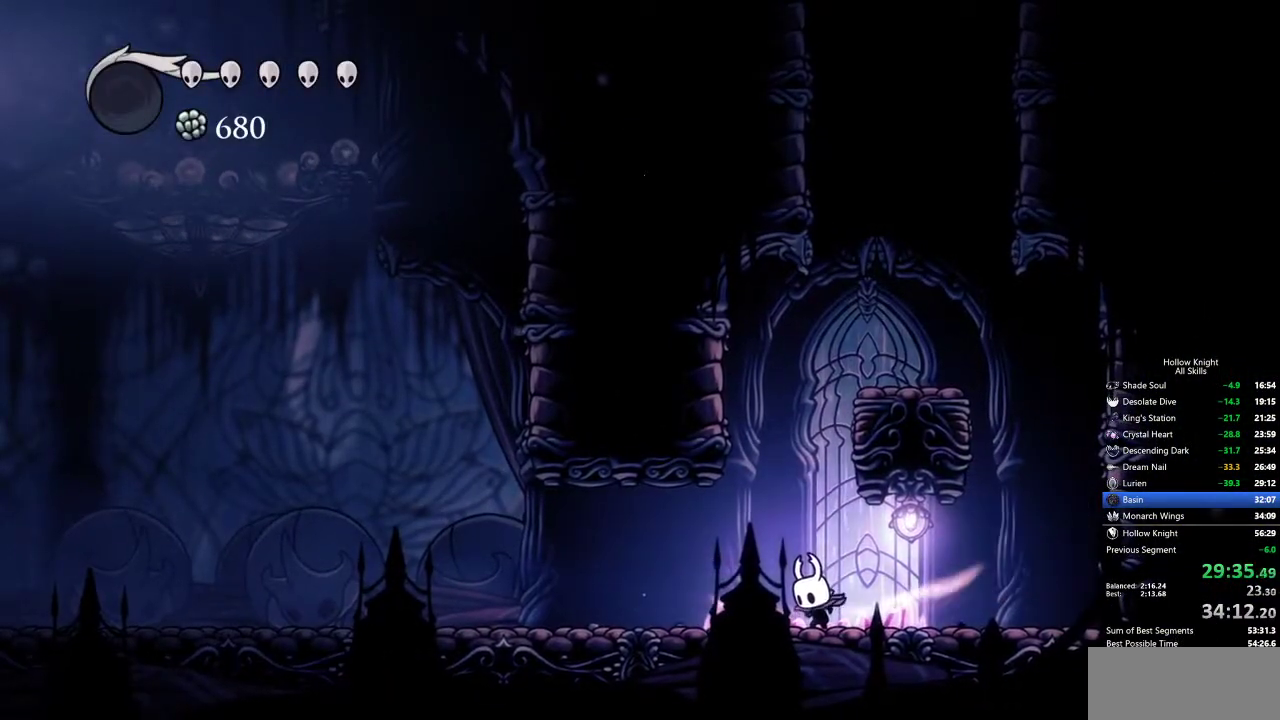
{"keys": []}